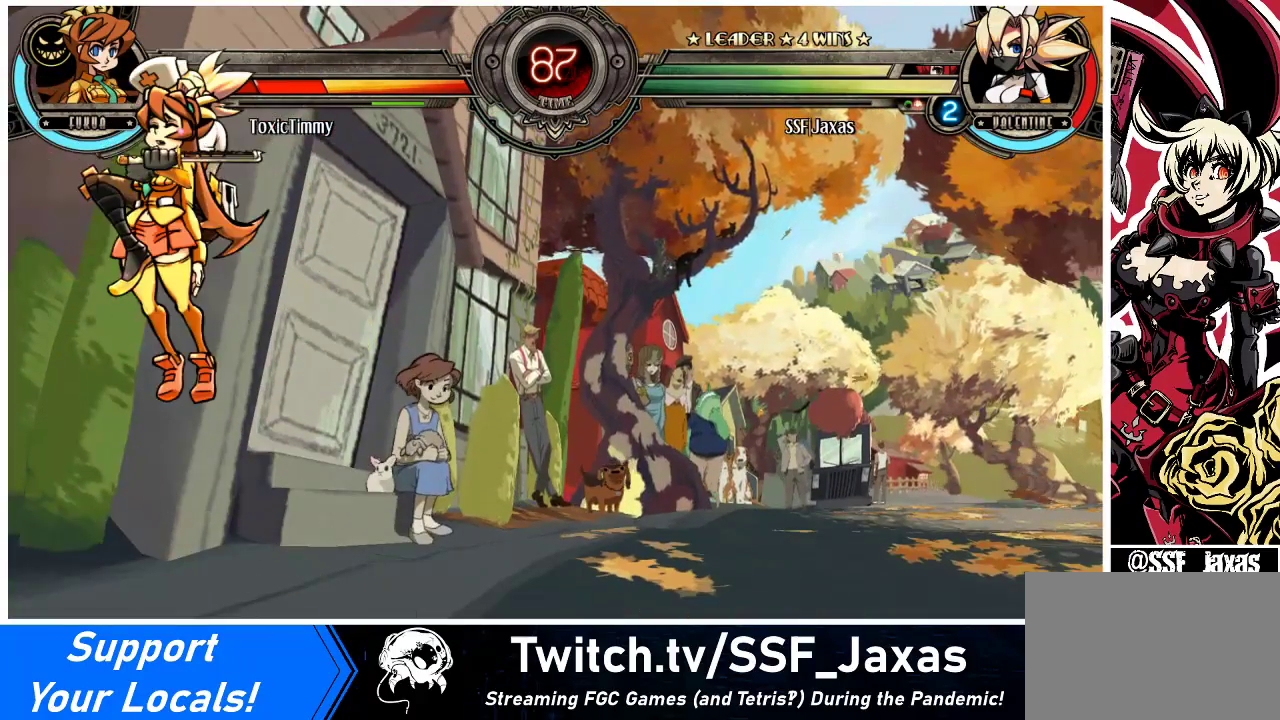
Gameplay with a controller (arcade stick); each line is a JSON object with the inputs held at the frame after it. "events" lists button and stick changes between this image and that frame as [ms after this image, input, new state], when the widget could be followed in between. Not read: L3 R3.
{"buttons": [], "events": [[33, "DPAD_LEFT", "up"]]}
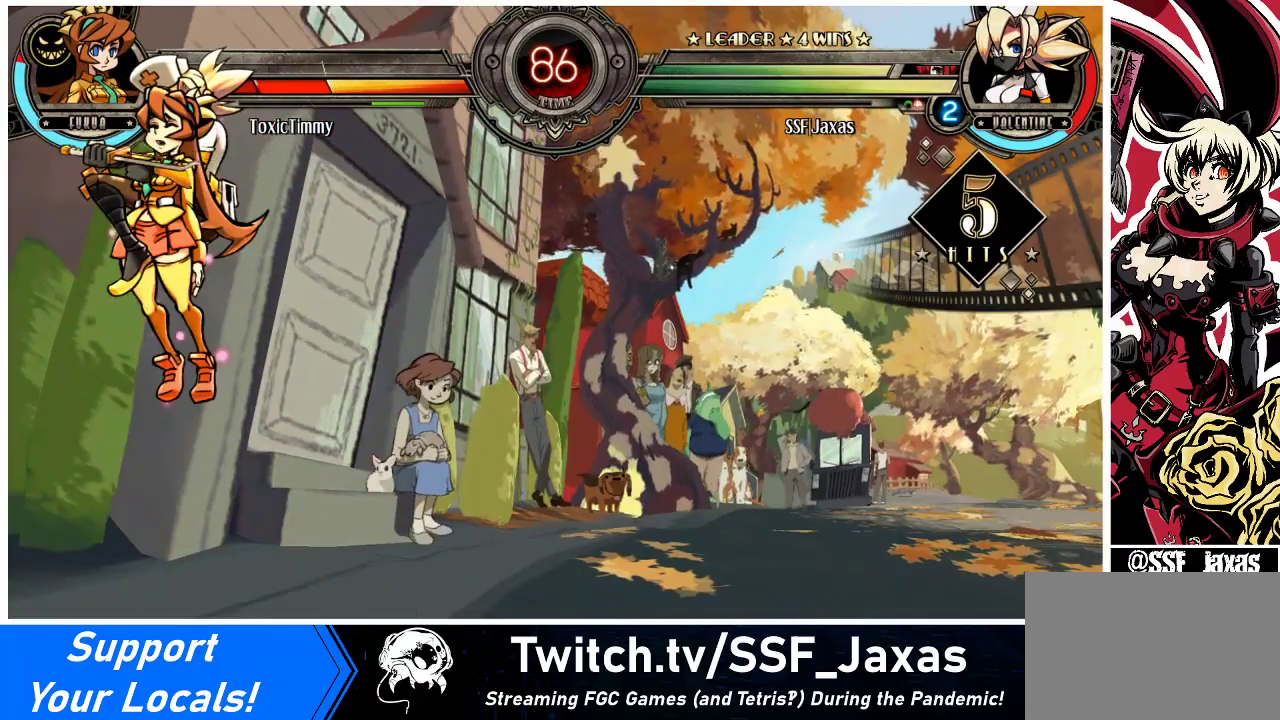
{"buttons": ["DPAD_DOWN", "DPAD_LEFT"], "events": [[67, "DPAD_DOWN", "down"], [133, "DPAD_LEFT", "down"], [167, "DPAD_DOWN", "up"], [267, "DPAD_LEFT", "up"], [267, "SQUARE", "down"], [267, "TRIANGLE", "down"], [367, "SQUARE", "up"], [367, "TRIANGLE", "up"], [433, "DPAD_DOWN", "down"], [467, "DPAD_LEFT", "down"]]}
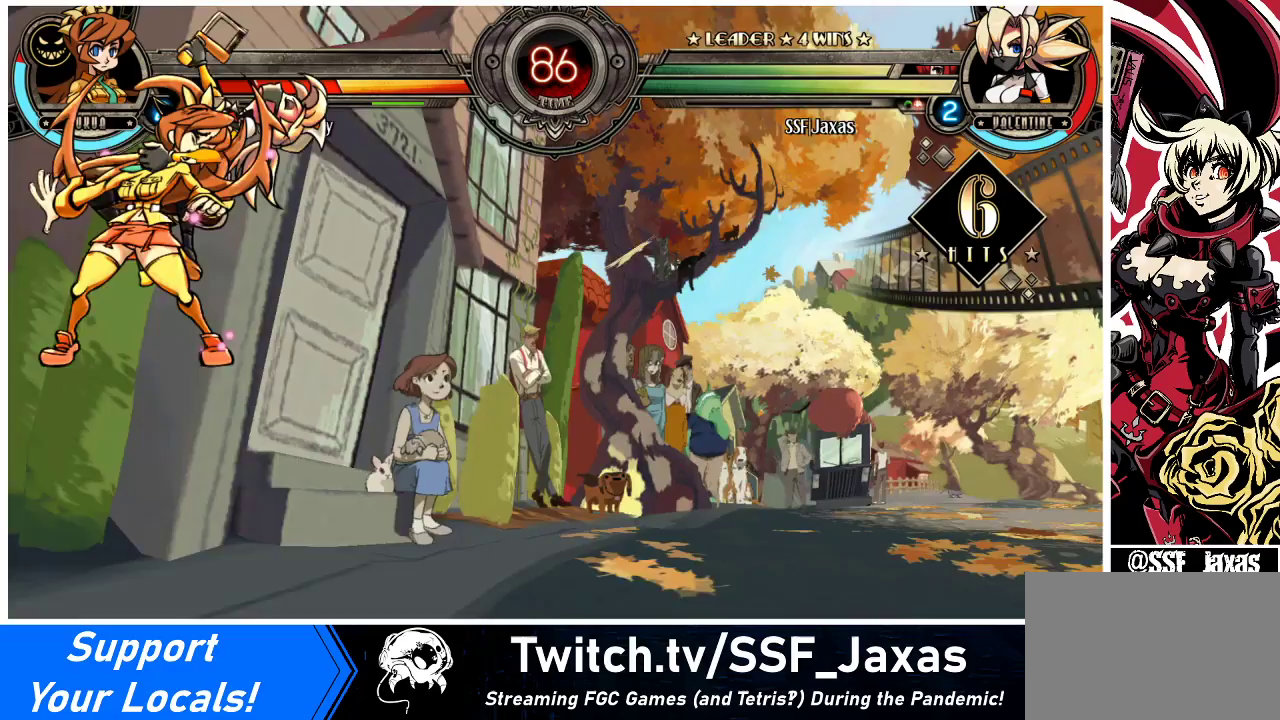
{"buttons": ["DPAD_DOWN", "DPAD_LEFT"], "events": [[33, "DPAD_DOWN", "up"], [33, "SQUARE", "down"], [33, "TRIANGLE", "down"], [100, "DPAD_LEFT", "up"], [167, "DPAD_DOWN", "down"], [167, "SQUARE", "up"], [167, "TRIANGLE", "up"], [233, "DPAD_LEFT", "down"], [267, "DPAD_DOWN", "up"], [267, "SQUARE", "down"], [267, "TRIANGLE", "down"], [333, "DPAD_LEFT", "up"], [367, "SQUARE", "up"], [367, "TRIANGLE", "up"], [433, "DPAD_DOWN", "down"], [433, "DPAD_LEFT", "down"]]}
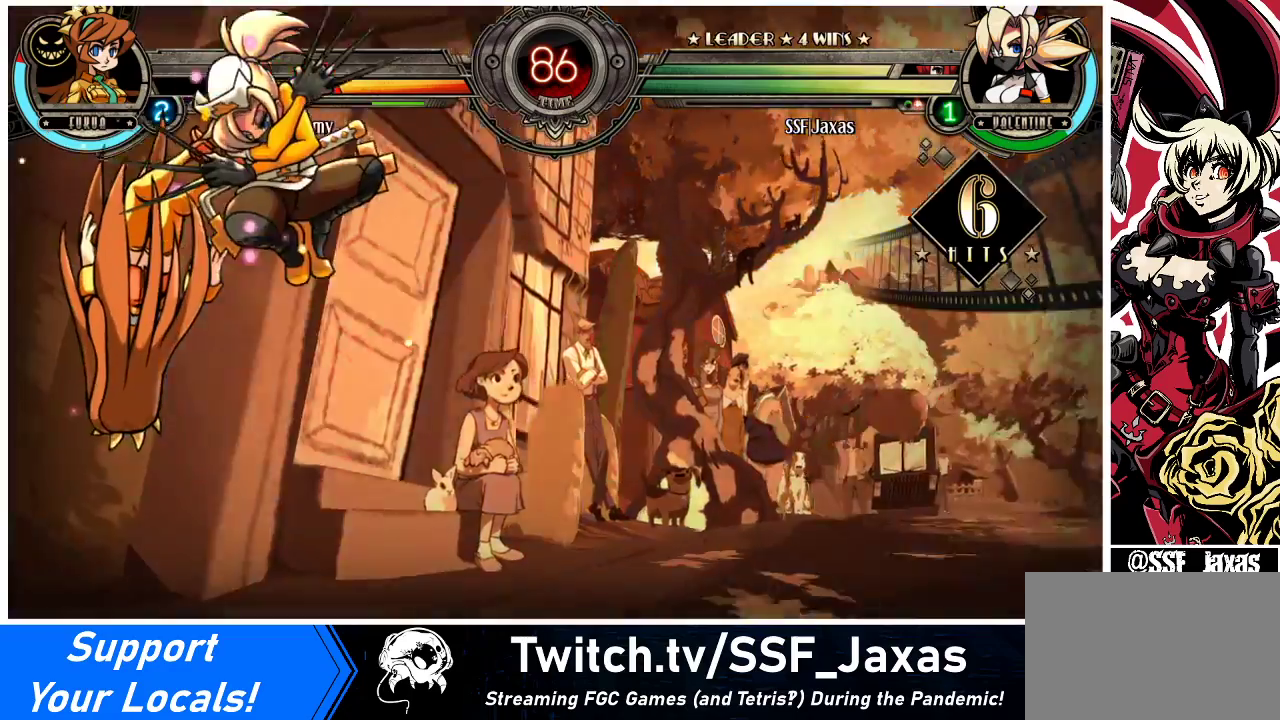
{"buttons": [], "events": [[33, "DPAD_DOWN", "up"], [67, "DPAD_LEFT", "up"]]}
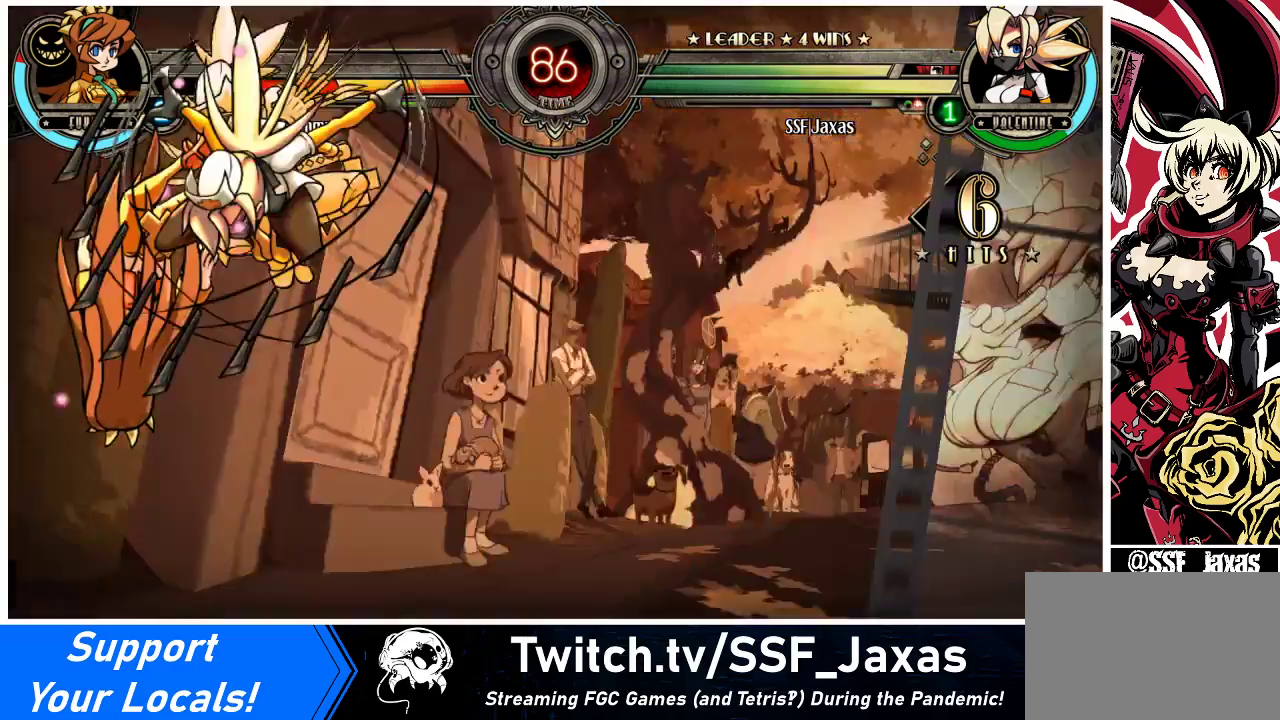
{"buttons": ["CIRCLE", "DPAD_LEFT"], "events": [[100, "DPAD_DOWN", "down"], [167, "DPAD_LEFT", "down"], [233, "DPAD_DOWN", "up"], [267, "CIRCLE", "down"], [300, "DPAD_LEFT", "up"], [367, "CIRCLE", "up"], [367, "DPAD_DOWN", "down"], [433, "DPAD_LEFT", "down"], [467, "CIRCLE", "down"], [467, "DPAD_DOWN", "up"]]}
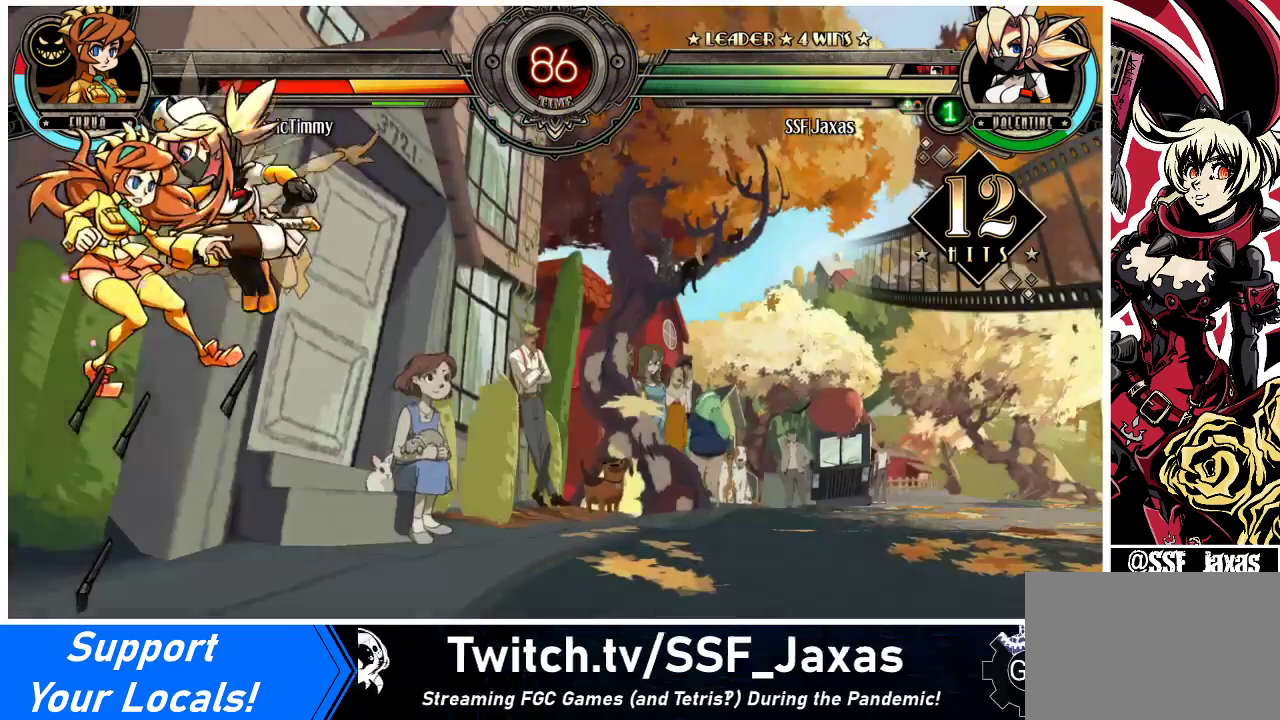
{"buttons": [], "events": [[33, "CIRCLE", "up"], [33, "DPAD_DOWN", "down"], [33, "DPAD_LEFT", "up"], [133, "CIRCLE", "down"], [133, "DPAD_LEFT", "down"], [167, "DPAD_DOWN", "up"], [200, "CIRCLE", "up"], [233, "DPAD_DOWN", "down"], [333, "DPAD_DOWN", "up"], [400, "DPAD_LEFT", "up"]]}
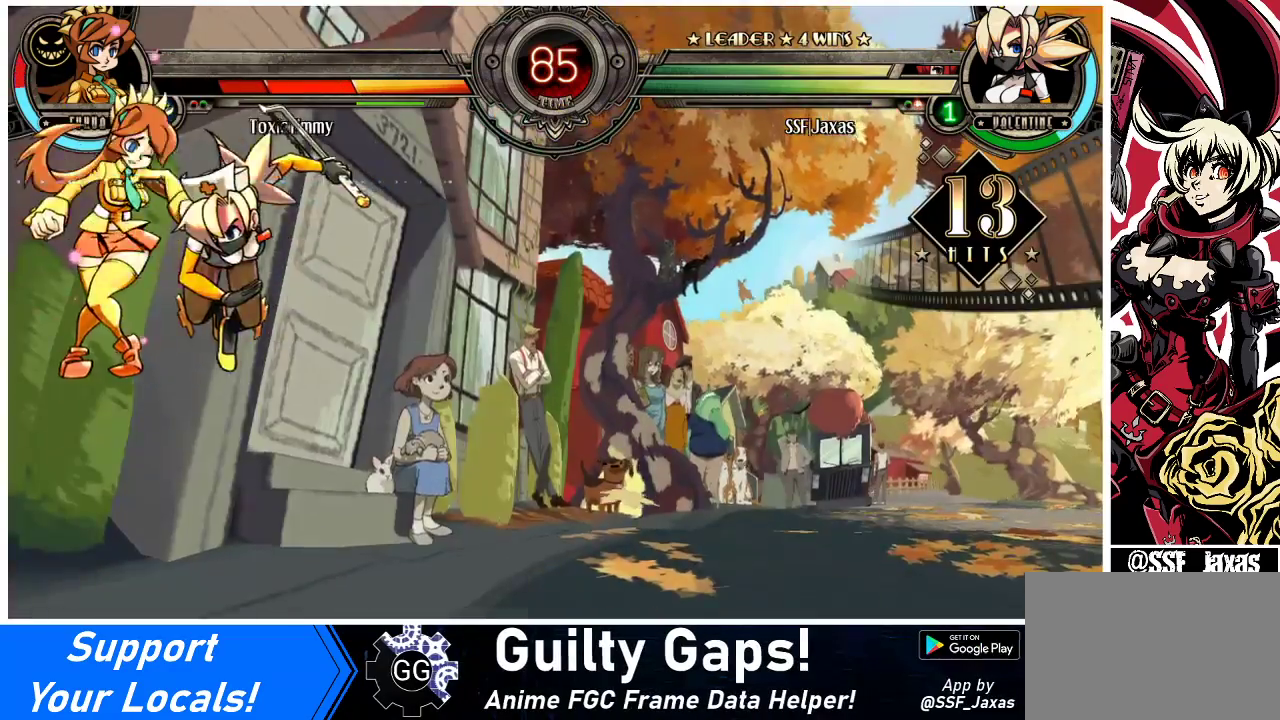
{"buttons": ["TRIANGLE", "DPAD_LEFT"], "events": [[133, "DPAD_LEFT", "down"], [167, "DPAD_LEFT", "up"], [233, "DPAD_LEFT", "down"], [367, "TRIANGLE", "down"]]}
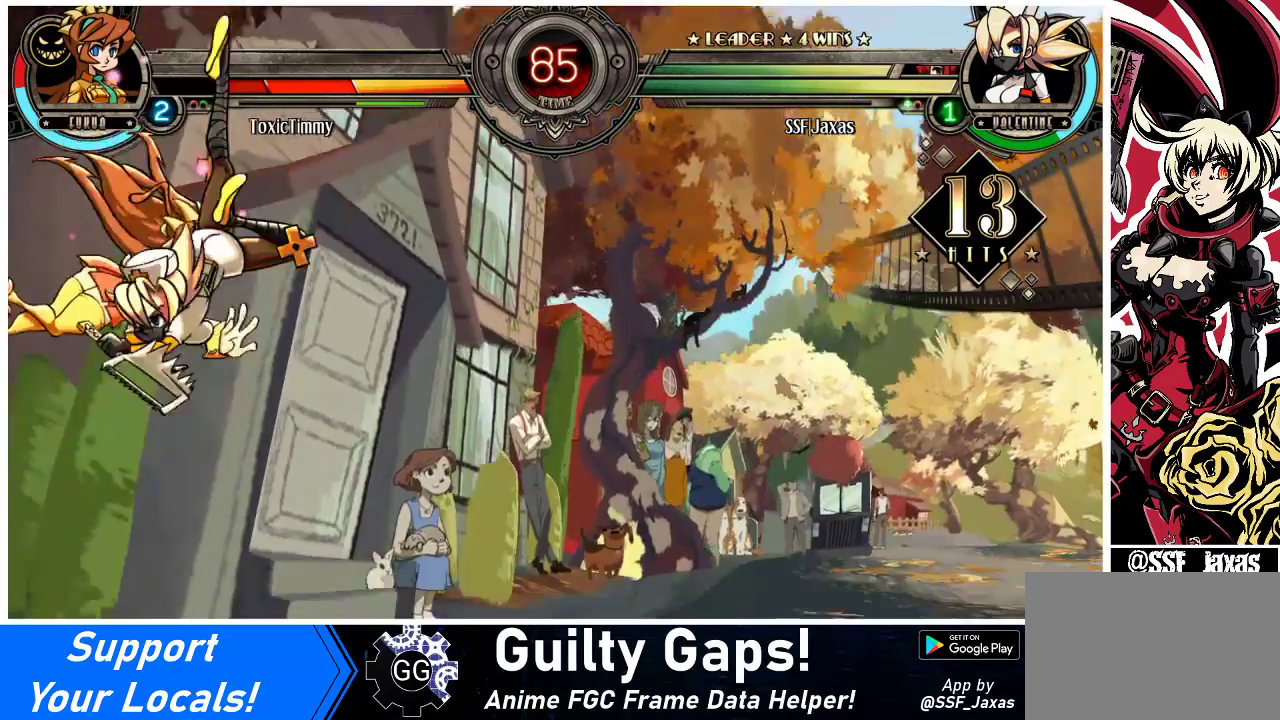
{"buttons": ["DPAD_LEFT"], "events": [[67, "TRIANGLE", "up"]]}
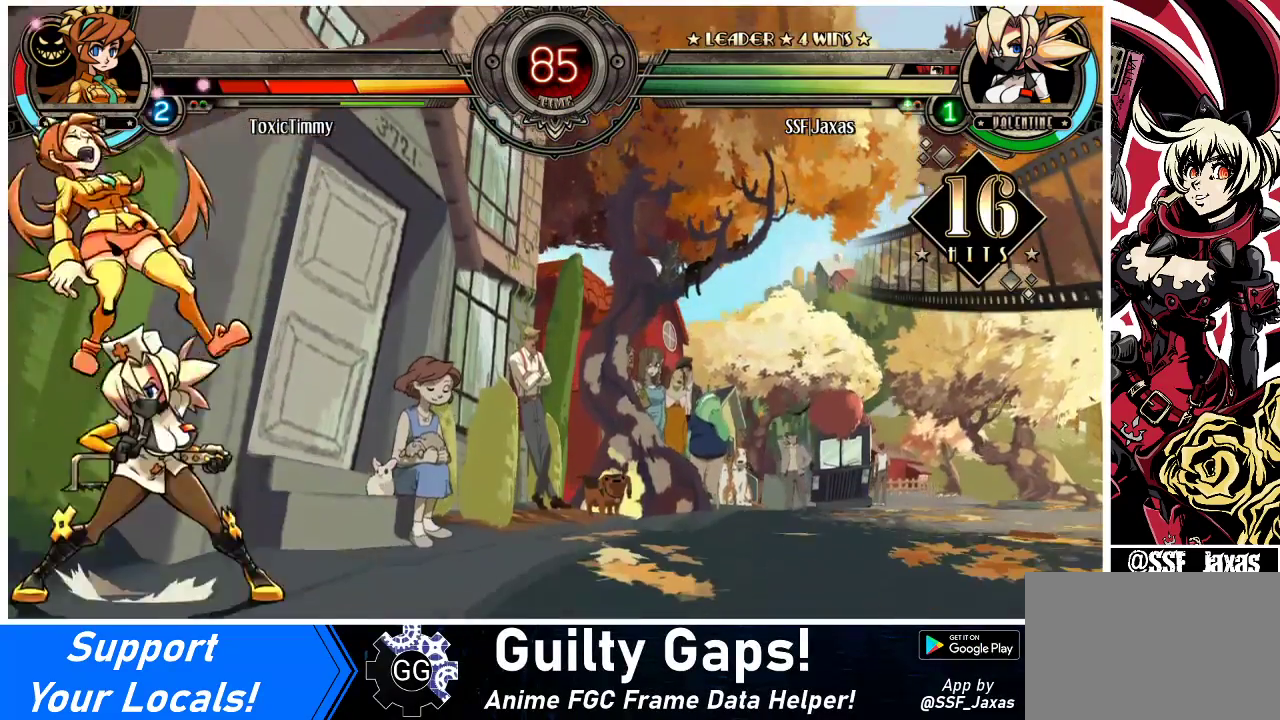
{"buttons": [], "events": [[167, "SQUARE", "down"], [200, "DPAD_LEFT", "up"], [267, "SQUARE", "up"], [300, "SQUARE", "down"], [433, "SQUARE", "up"]]}
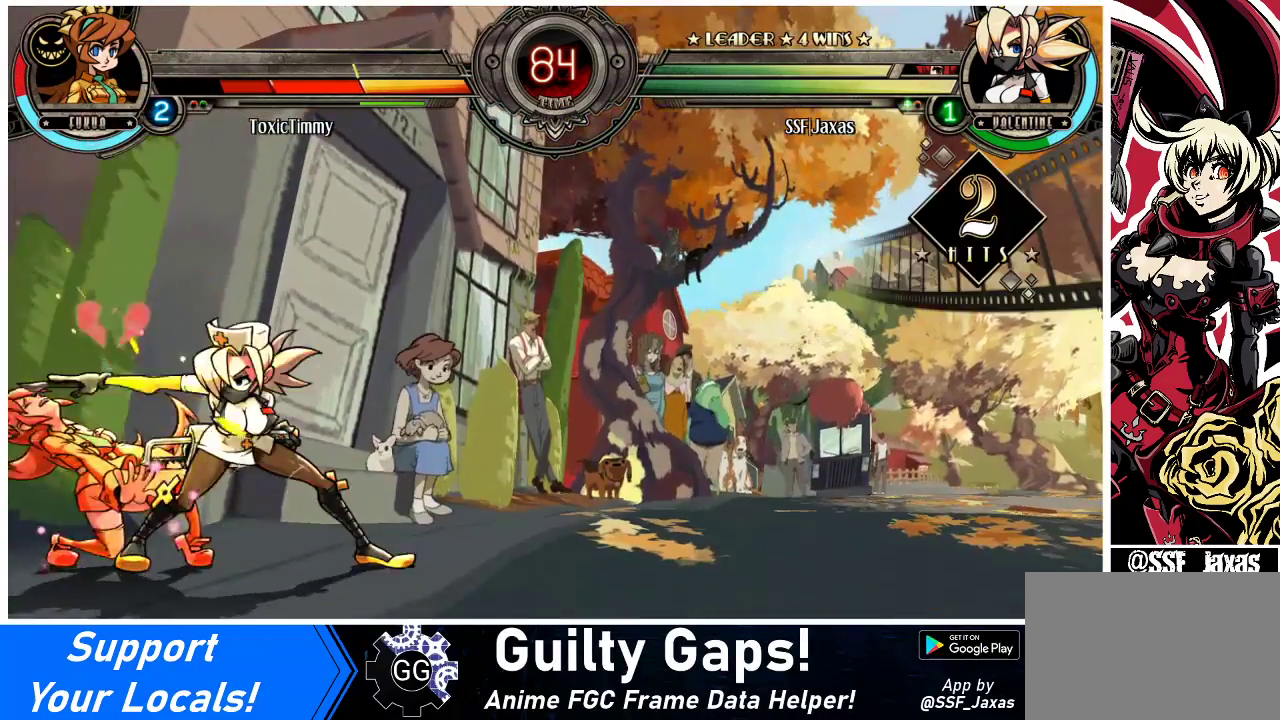
{"buttons": [], "events": [[200, "SQUARE", "down"], [267, "SQUARE", "up"], [367, "SQUARE", "down"], [500, "SQUARE", "up"]]}
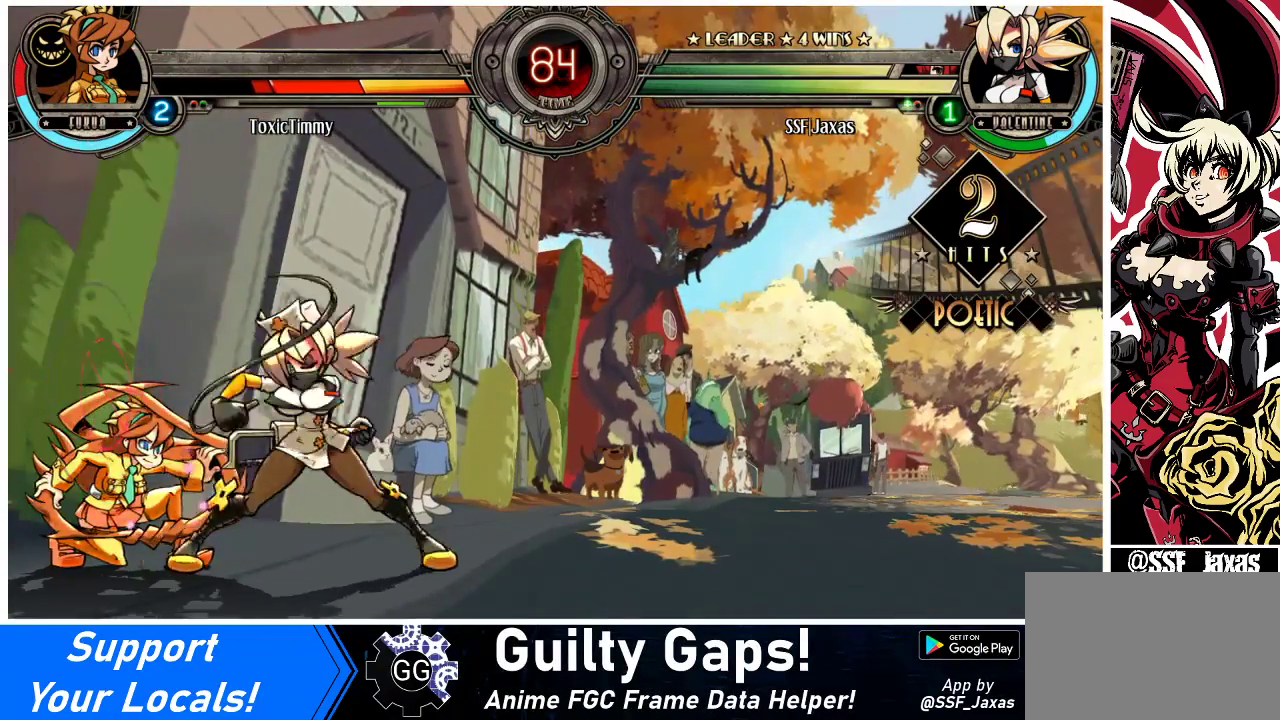
{"buttons": ["TRIANGLE"], "events": [[167, "TRIANGLE", "down"], [300, "TRIANGLE", "up"], [467, "TRIANGLE", "down"]]}
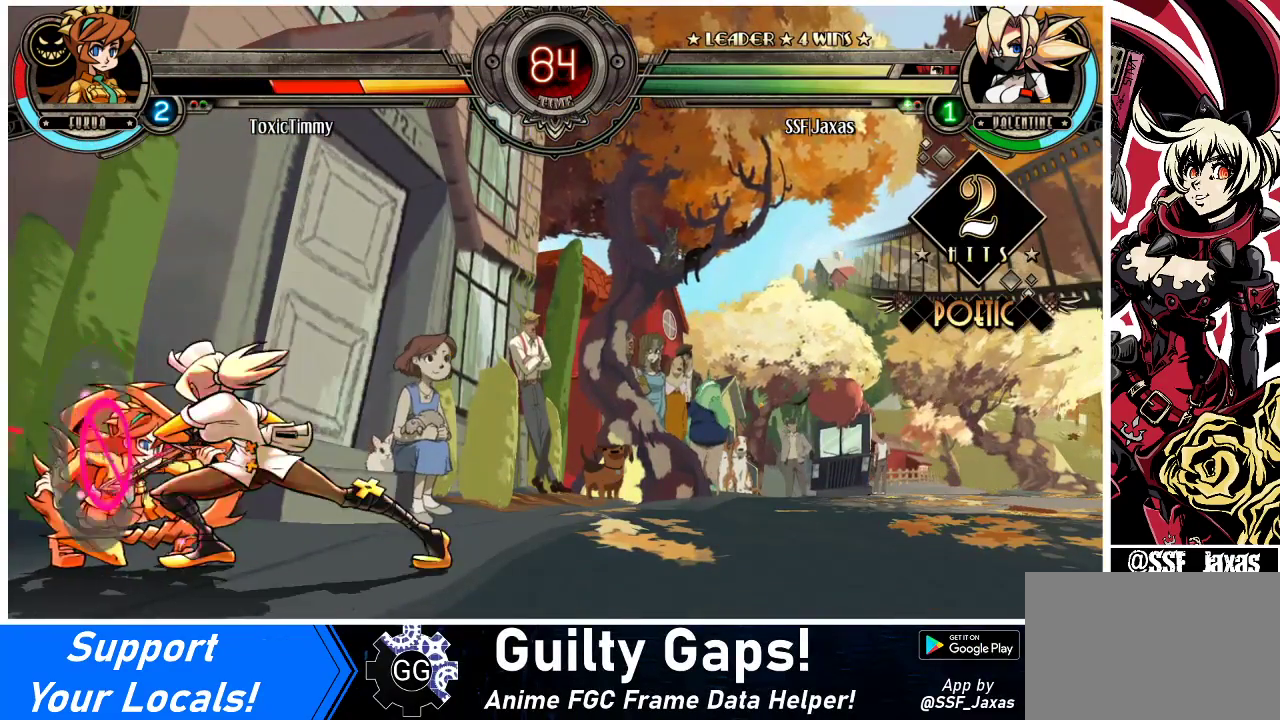
{"buttons": ["DPAD_DOWN"], "events": [[133, "TRIANGLE", "up"], [467, "DPAD_DOWN", "down"]]}
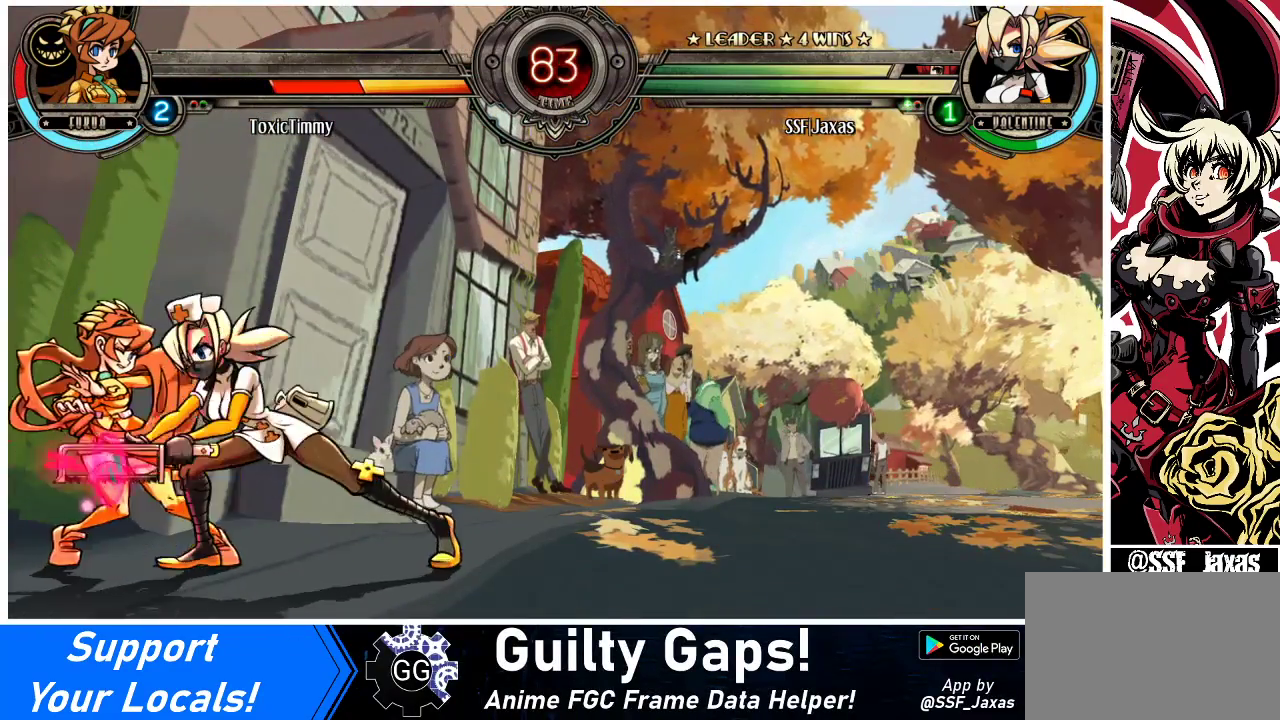
{"buttons": ["DPAD_DOWN"], "events": [[233, "CIRCLE", "down"], [400, "CIRCLE", "up"]]}
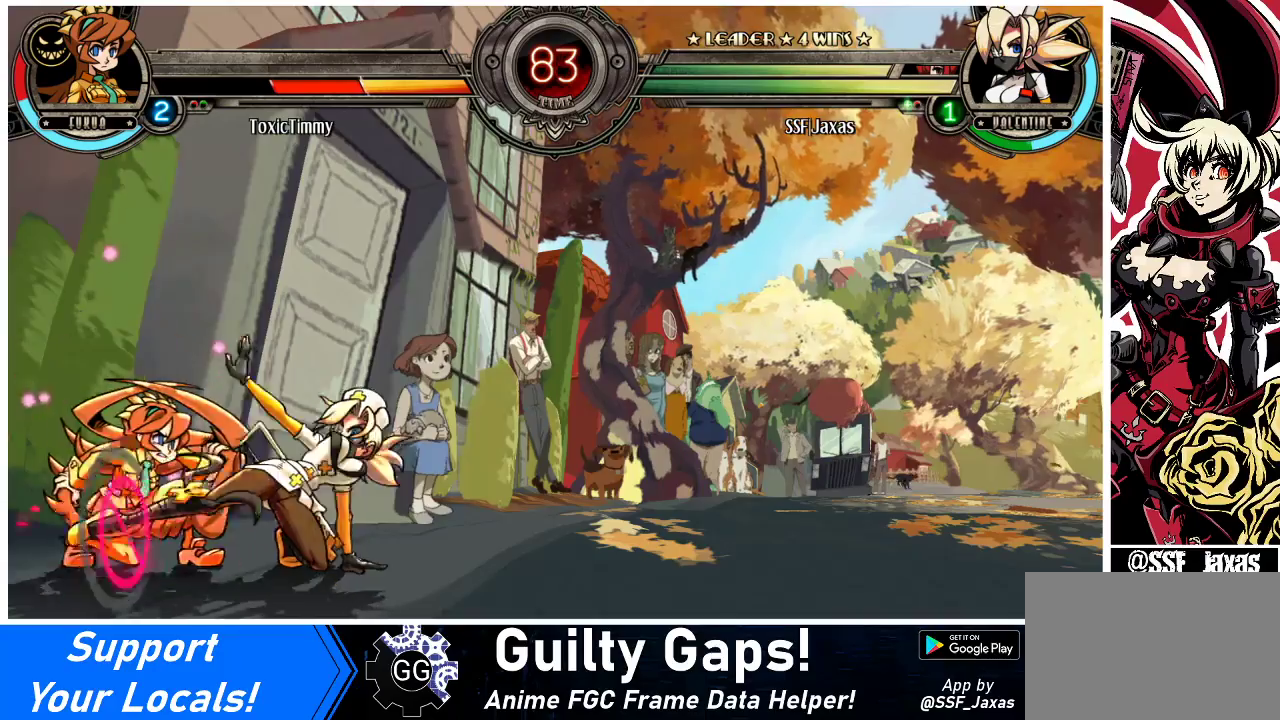
{"buttons": ["CROSS", "DPAD_DOWN"], "events": [[67, "DPAD_DOWN", "up"], [333, "DPAD_DOWN", "down"], [500, "CROSS", "down"]]}
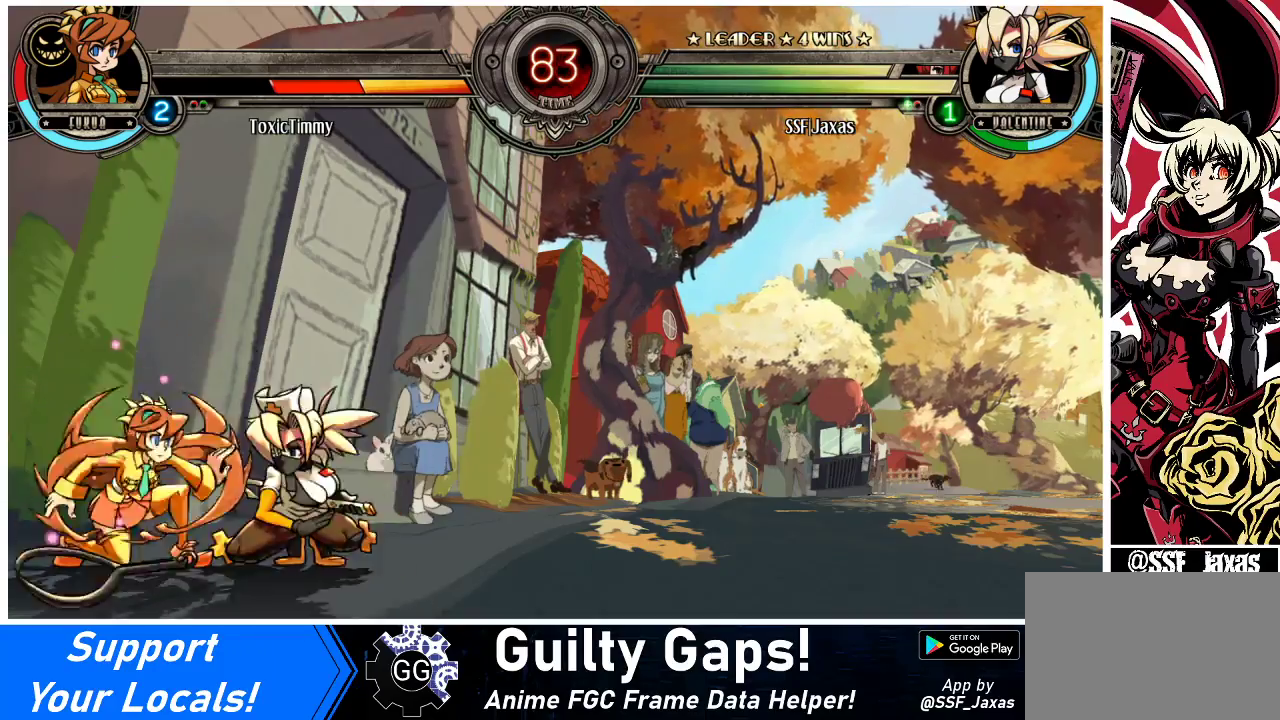
{"buttons": ["DPAD_DOWN"], "events": [[133, "CROSS", "up"], [200, "CIRCLE", "down"], [367, "CIRCLE", "up"]]}
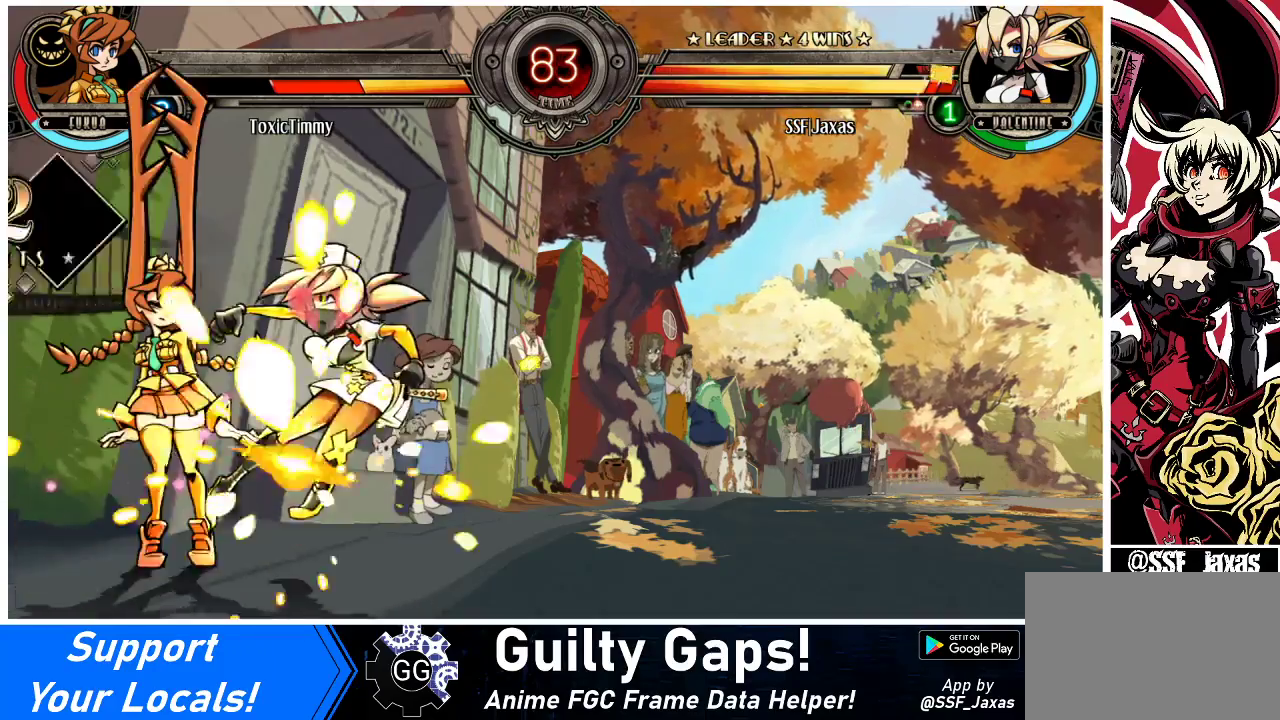
{"buttons": ["DPAD_RIGHT"], "events": [[33, "DPAD_RIGHT", "down"], [367, "DPAD_DOWN", "up"]]}
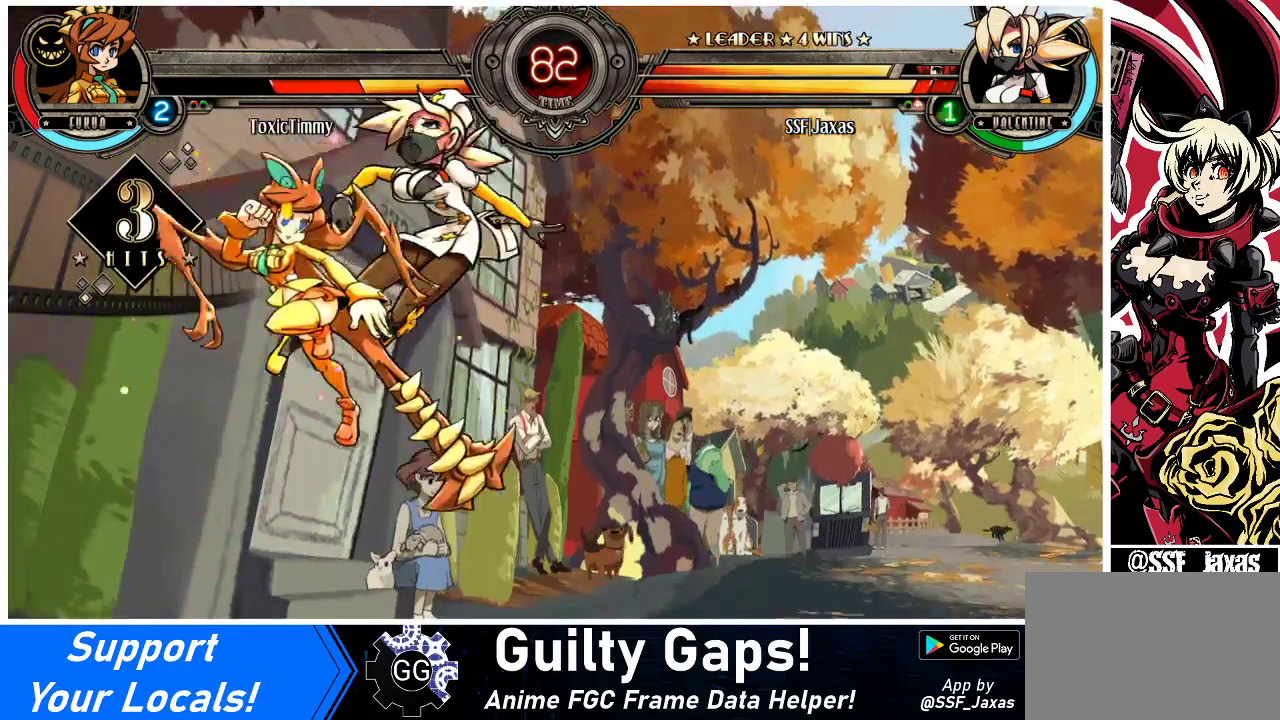
{"buttons": ["DPAD_DOWN", "DPAD_RIGHT"], "events": [[267, "DPAD_DOWN", "down"]]}
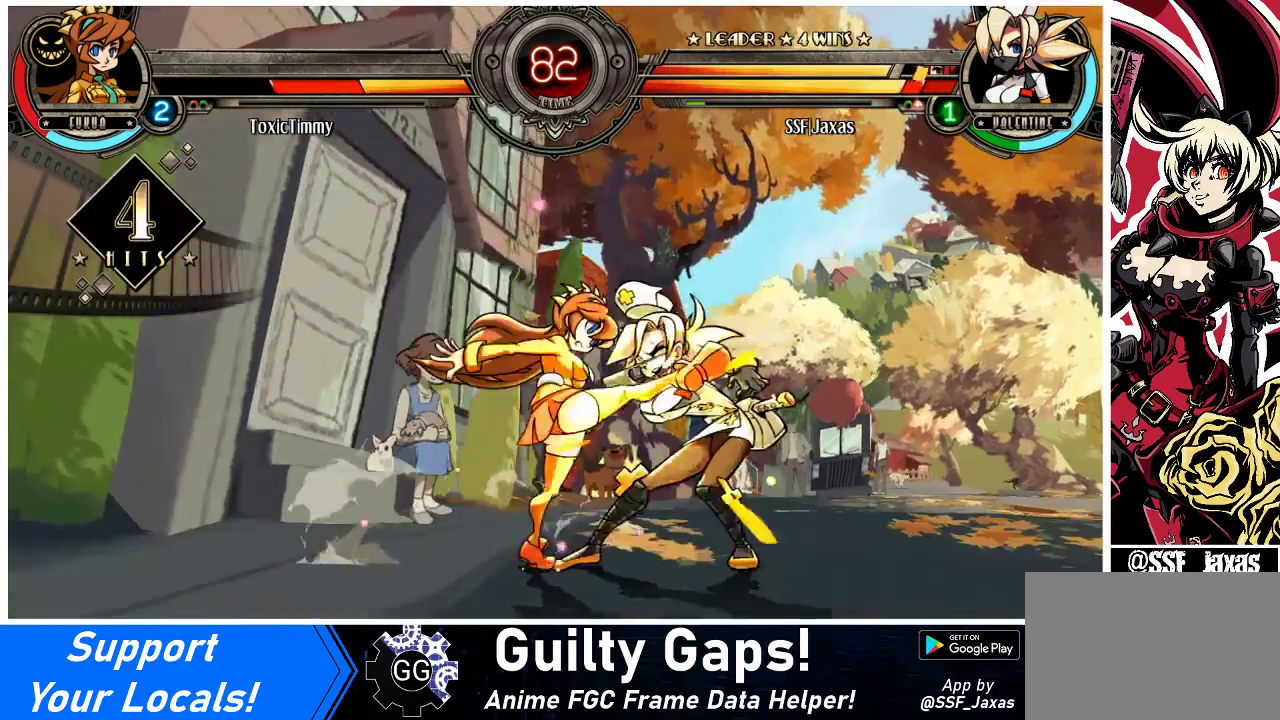
{"buttons": ["DPAD_RIGHT"], "events": [[433, "DPAD_DOWN", "up"]]}
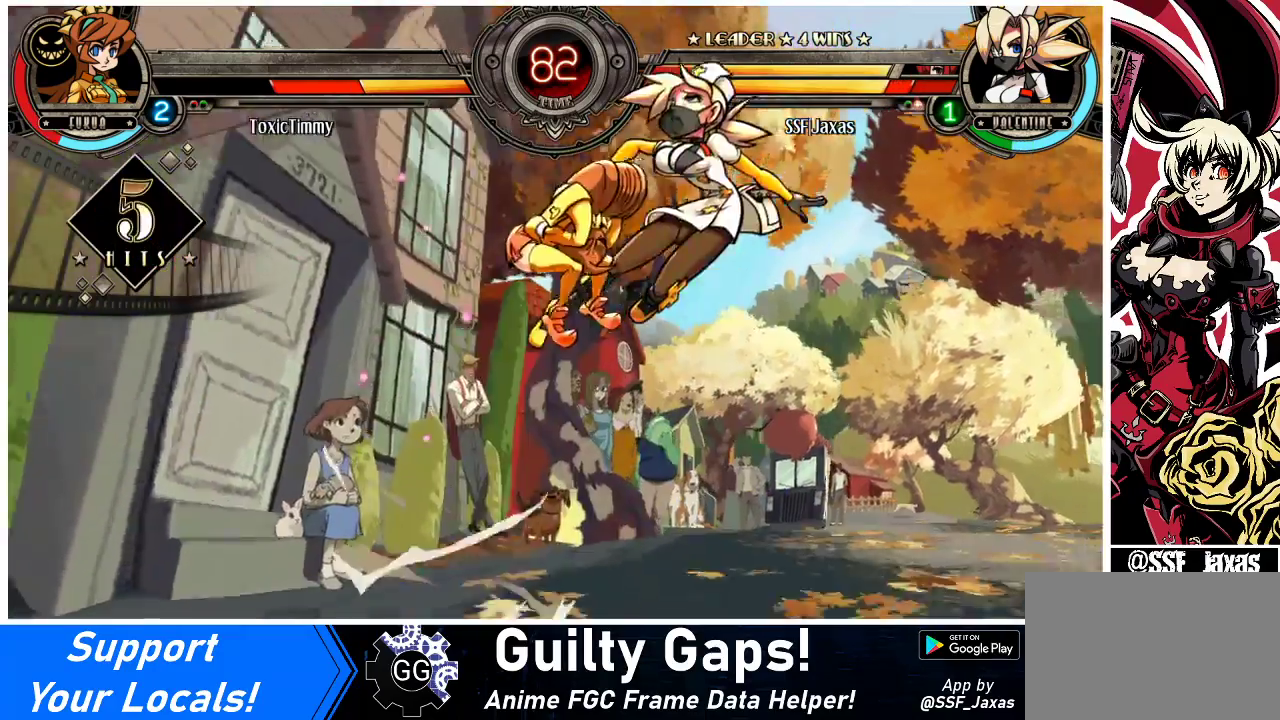
{"buttons": ["DPAD_RIGHT"], "events": []}
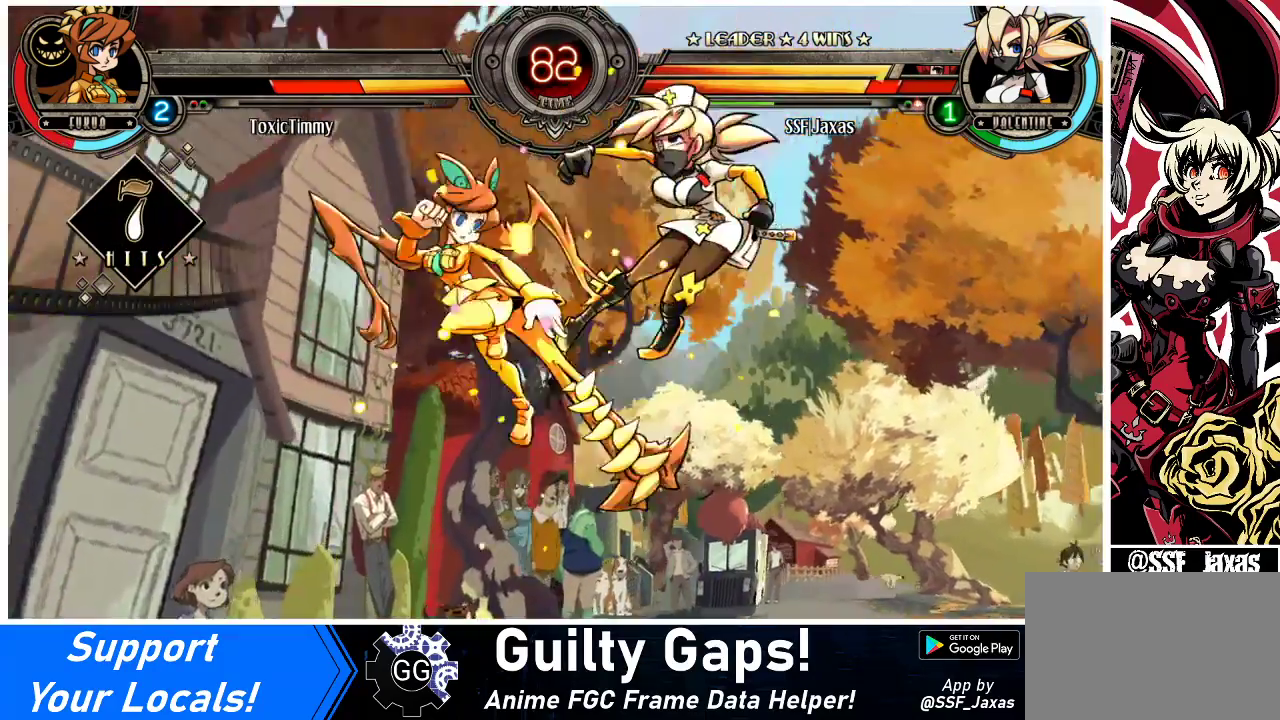
{"buttons": ["DPAD_UP", "DPAD_RIGHT"], "events": [[333, "DPAD_UP", "down"]]}
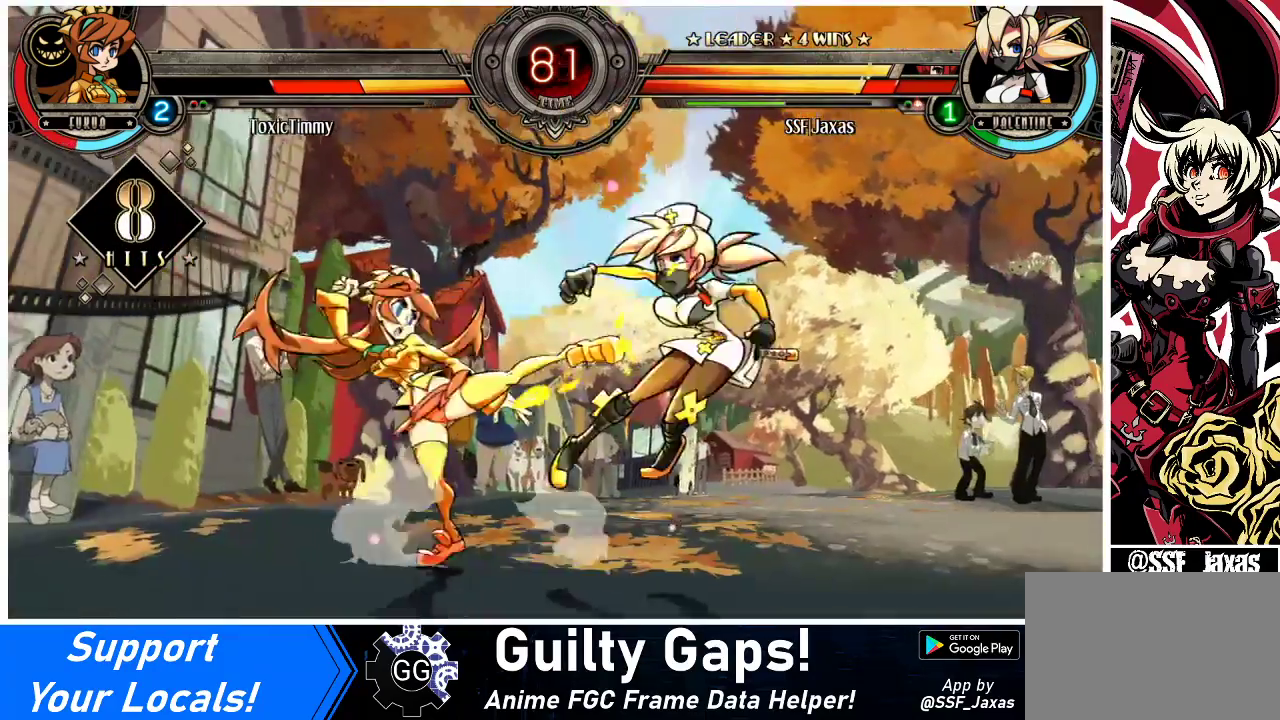
{"buttons": ["DPAD_DOWN", "DPAD_RIGHT"], "events": [[67, "DPAD_UP", "up"], [333, "DPAD_DOWN", "down"]]}
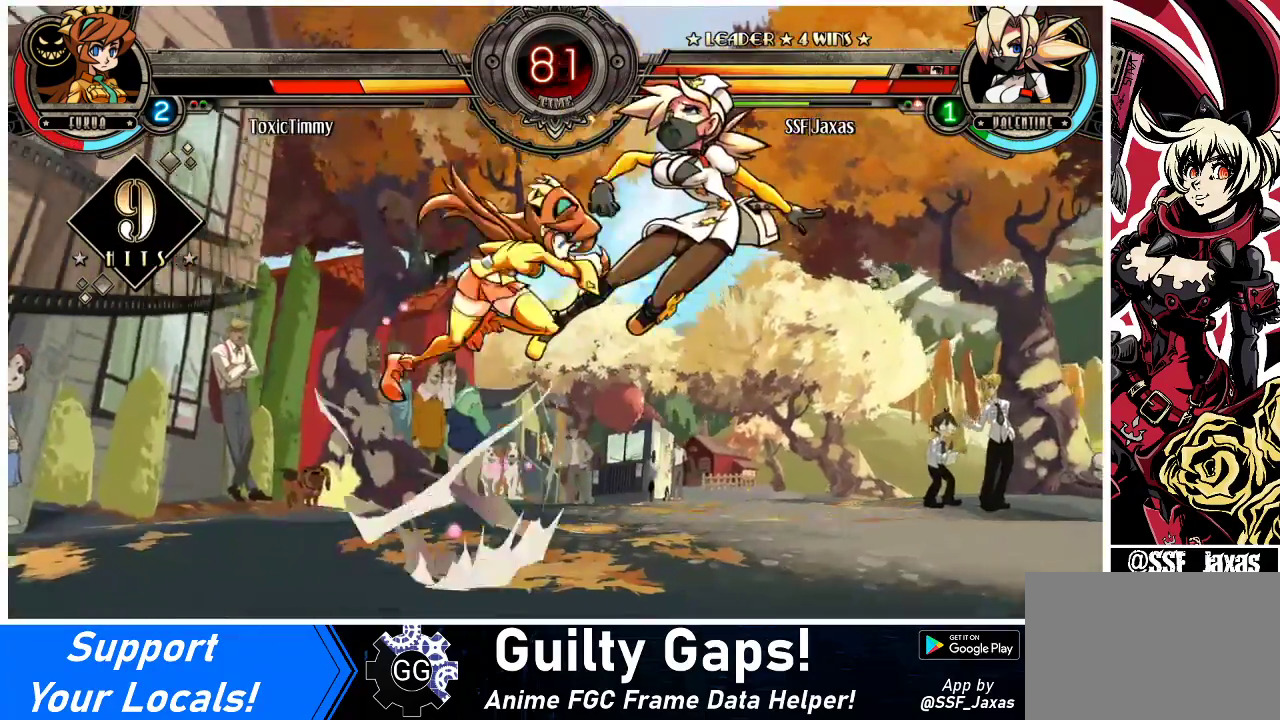
{"buttons": ["DPAD_RIGHT"], "events": [[33, "DPAD_DOWN", "up"]]}
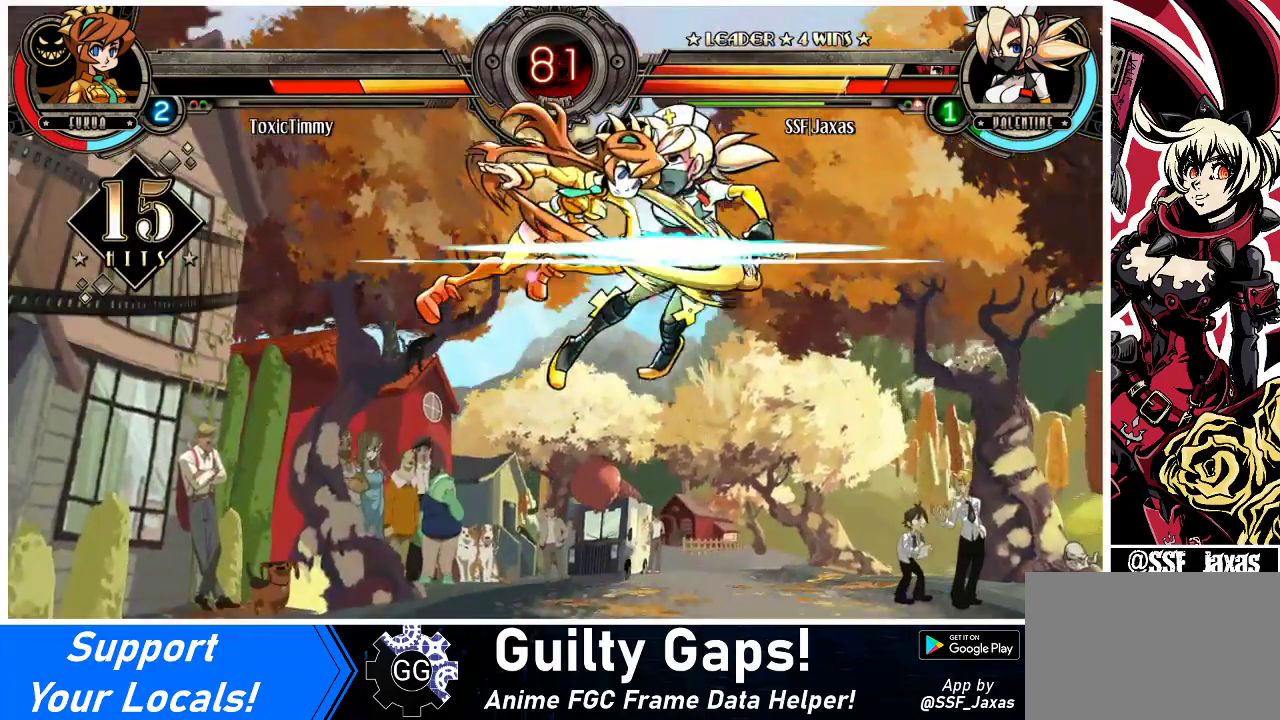
{"buttons": ["DPAD_RIGHT"], "events": []}
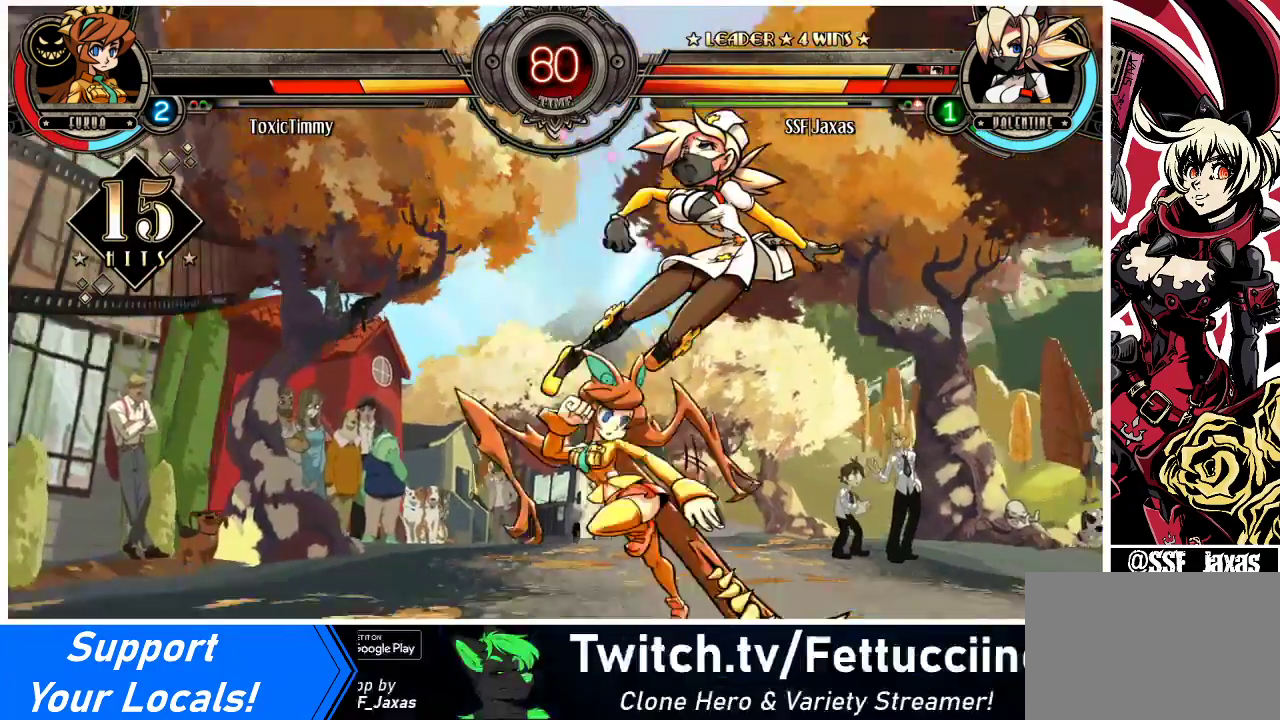
{"buttons": ["SQUARE"], "events": [[167, "SQUARE", "down"], [200, "DPAD_RIGHT", "up"], [267, "SQUARE", "up"], [300, "SQUARE", "down"]]}
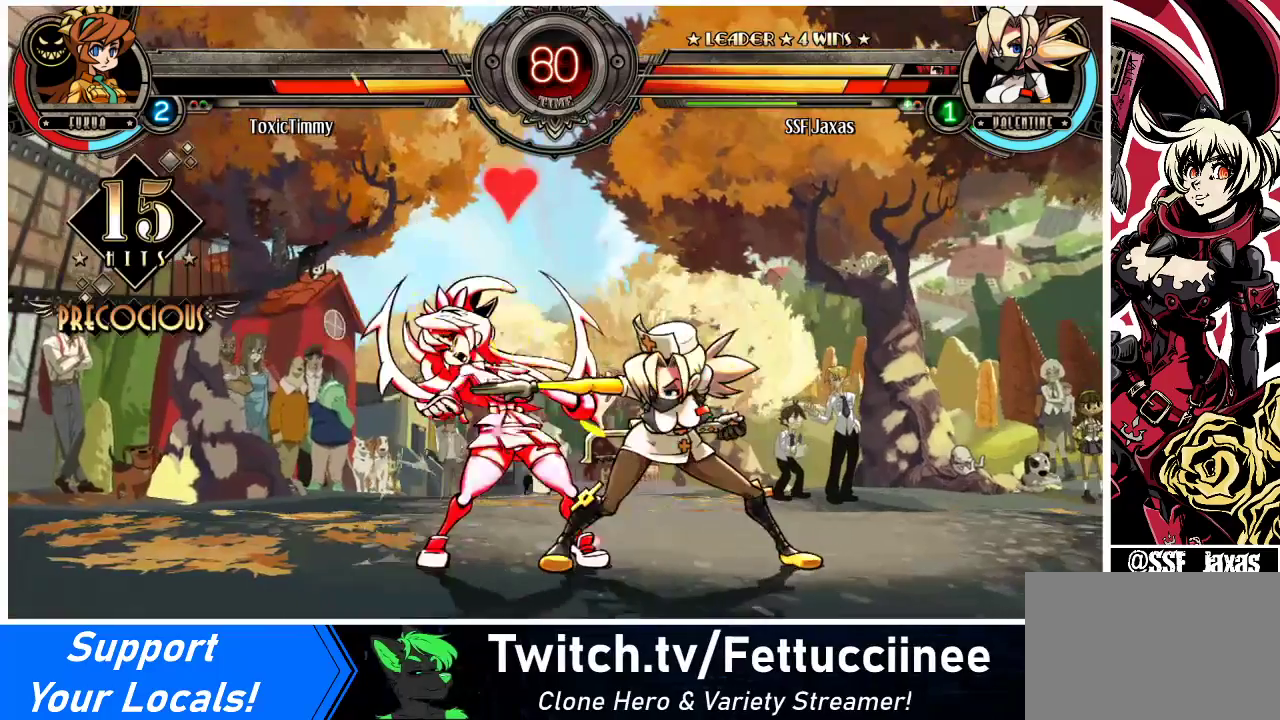
{"buttons": ["TRIANGLE"], "events": [[33, "SQUARE", "up"], [133, "SQUARE", "down"], [233, "SQUARE", "up"], [433, "TRIANGLE", "down"]]}
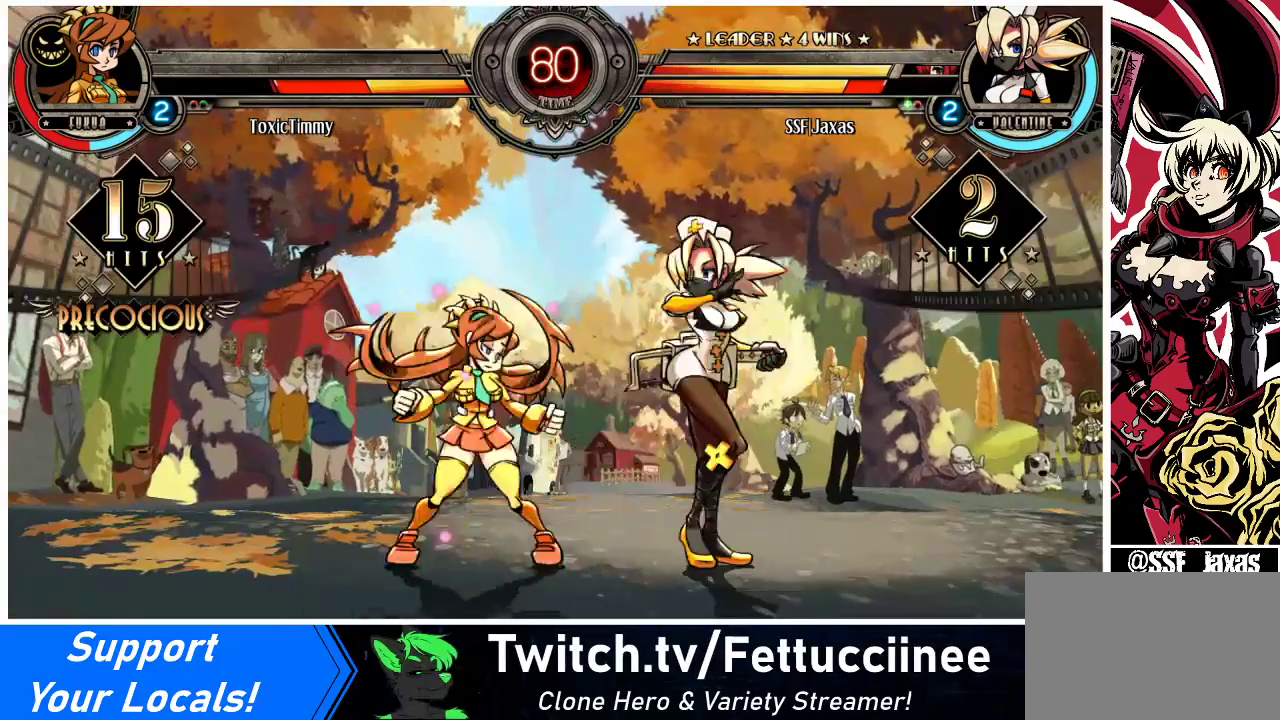
{"buttons": [], "events": [[67, "TRIANGLE", "up"], [200, "TRIANGLE", "down"], [333, "TRIANGLE", "up"]]}
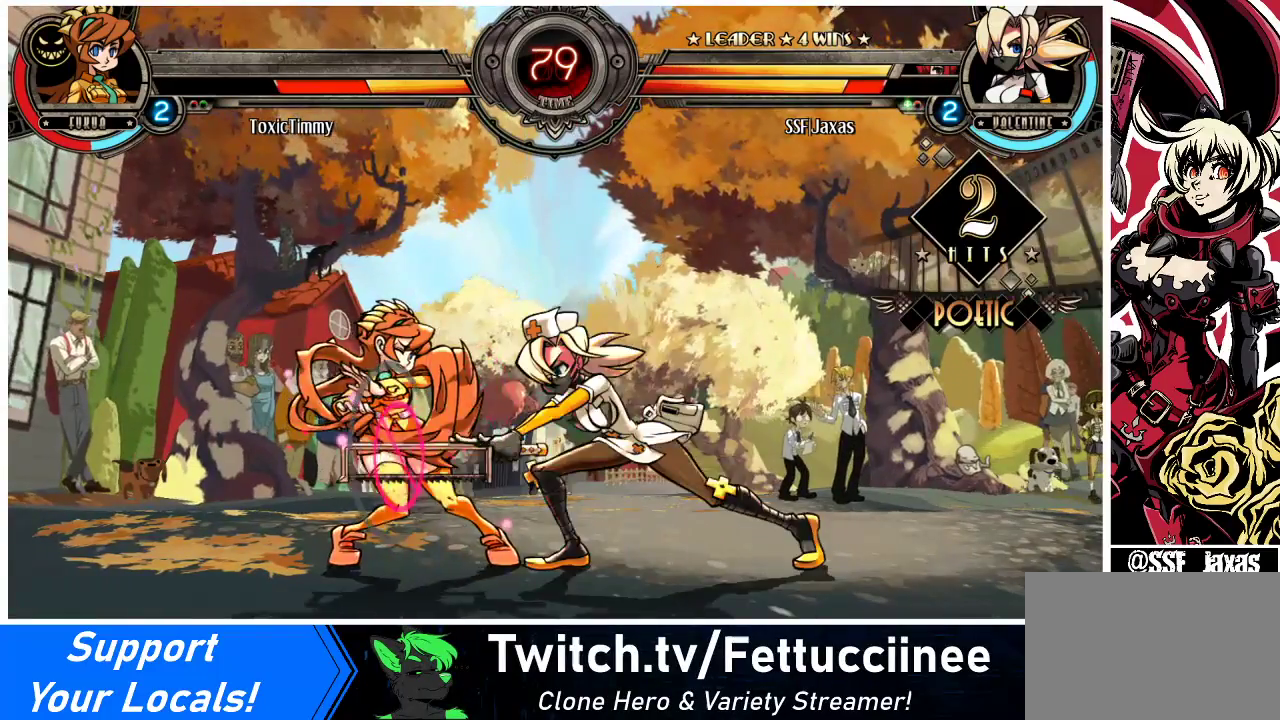
{"buttons": ["DPAD_DOWN", "DPAD_RIGHT"], "events": [[400, "DPAD_DOWN", "down"], [467, "DPAD_RIGHT", "down"]]}
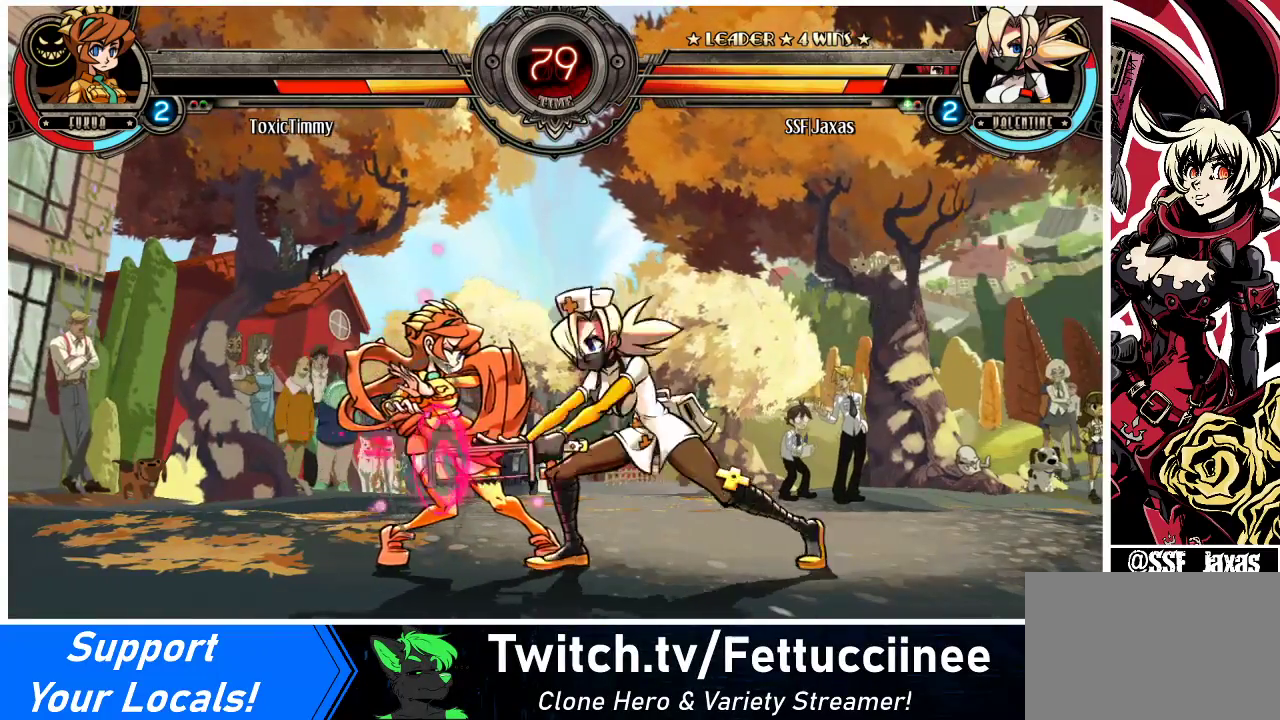
{"buttons": ["DPAD_RIGHT"], "events": [[33, "DPAD_DOWN", "up"], [33, "TRIANGLE", "down"], [67, "SQUARE", "down"], [133, "SQUARE", "up"], [133, "TRIANGLE", "up"]]}
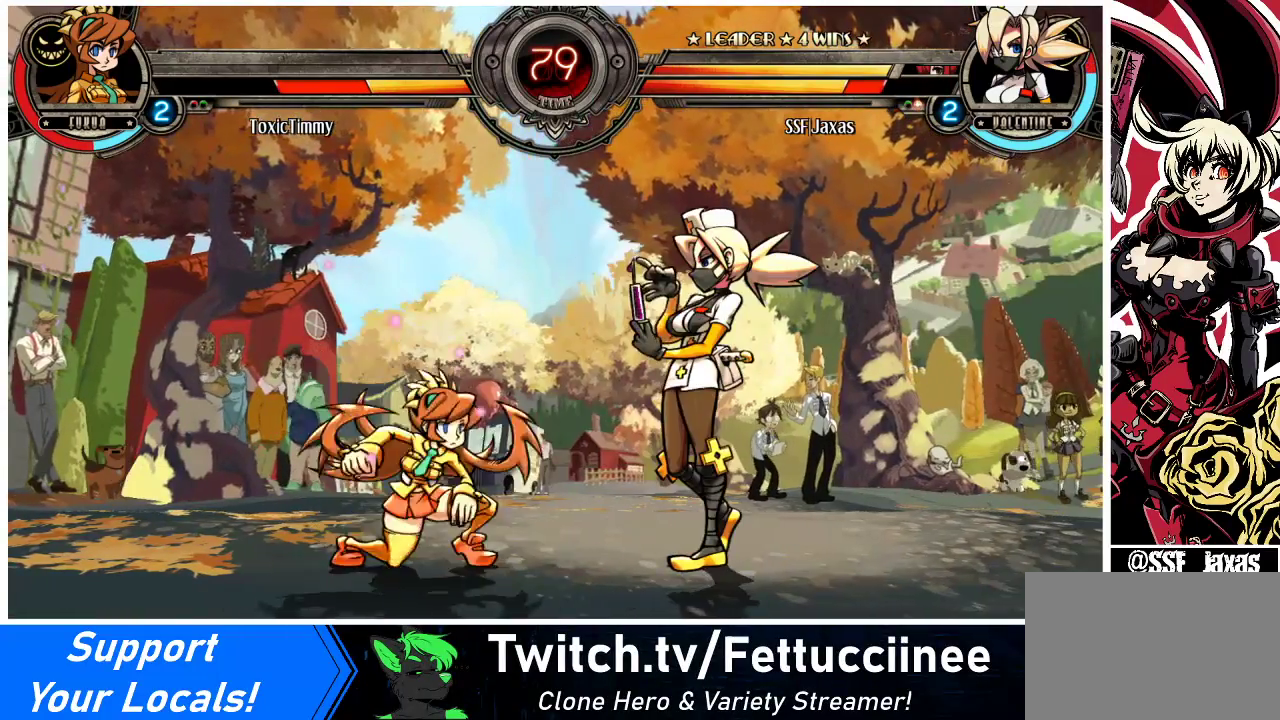
{"buttons": ["DPAD_DOWN", "DPAD_RIGHT"], "events": [[133, "DPAD_DOWN", "down"]]}
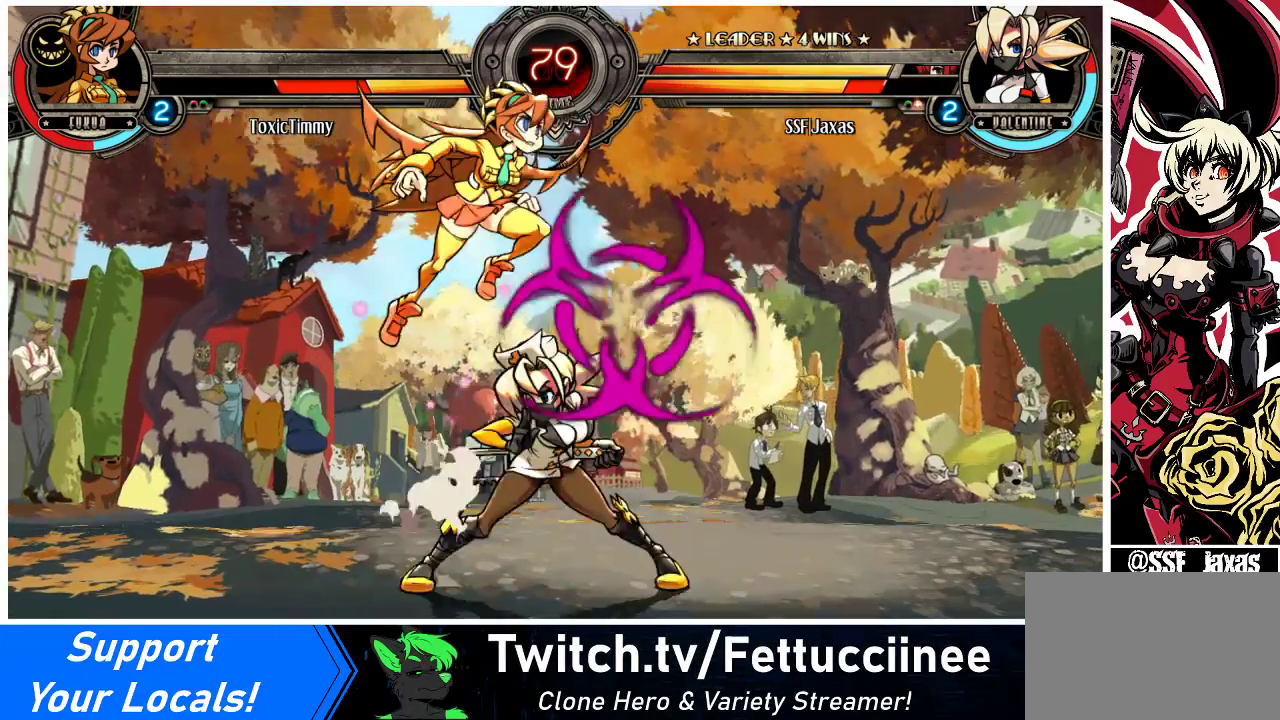
{"buttons": ["DPAD_DOWN", "DPAD_LEFT"], "events": [[233, "DPAD_DOWN", "up"], [467, "DPAD_DOWN", "down"], [500, "DPAD_LEFT", "down"], [500, "DPAD_RIGHT", "up"]]}